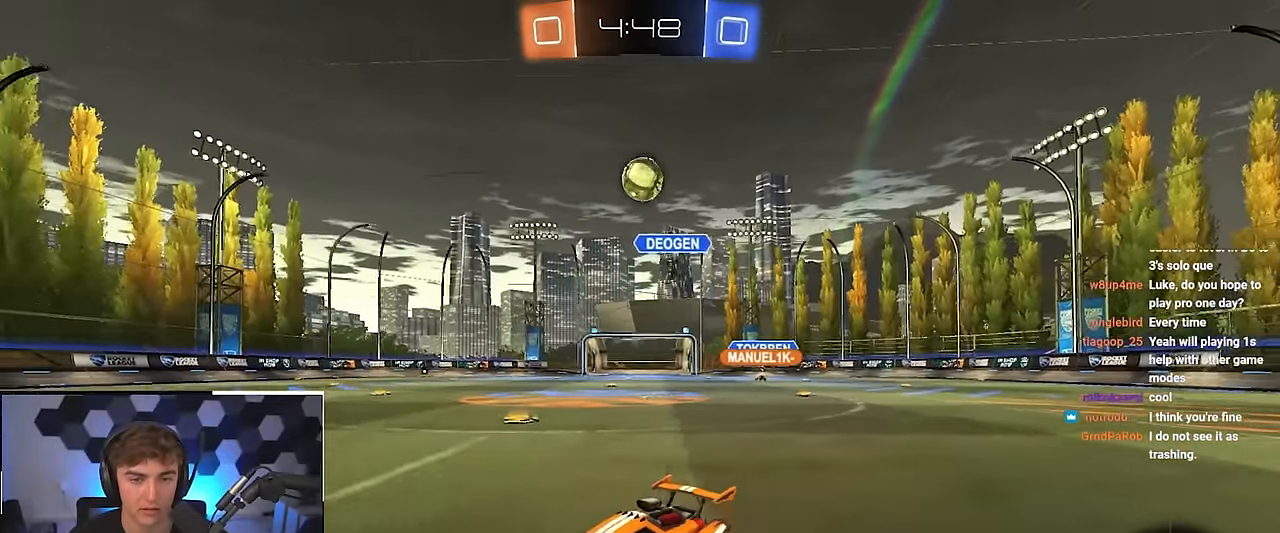
Gameplay with a controller (PlayStation layout); each line is a JSON object with the inputs held at the frame after it. "events" lists button and stick changes between this image and that frame as [ms after this image, input, new state], when the widget could be followed in between. Not read: R3.
{"buttons": [], "left_stick": "up-right", "right_stick": "center", "events": [[67, "left_stick", "up-right"], [167, "left_stick", "up-left"], [450, "left_stick", "up-right"]]}
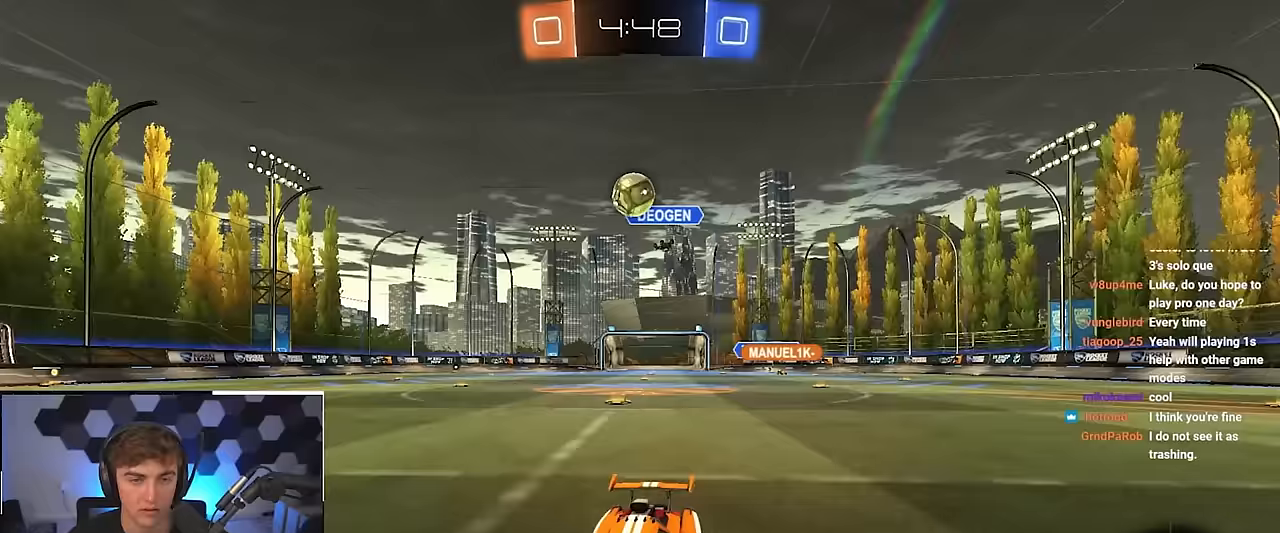
{"buttons": [], "left_stick": "right", "right_stick": "center", "events": [[17, "R1", "down"], [200, "R1", "up"], [217, "left_stick", "down-right"], [317, "left_stick", "up-left"], [467, "left_stick", "right"]]}
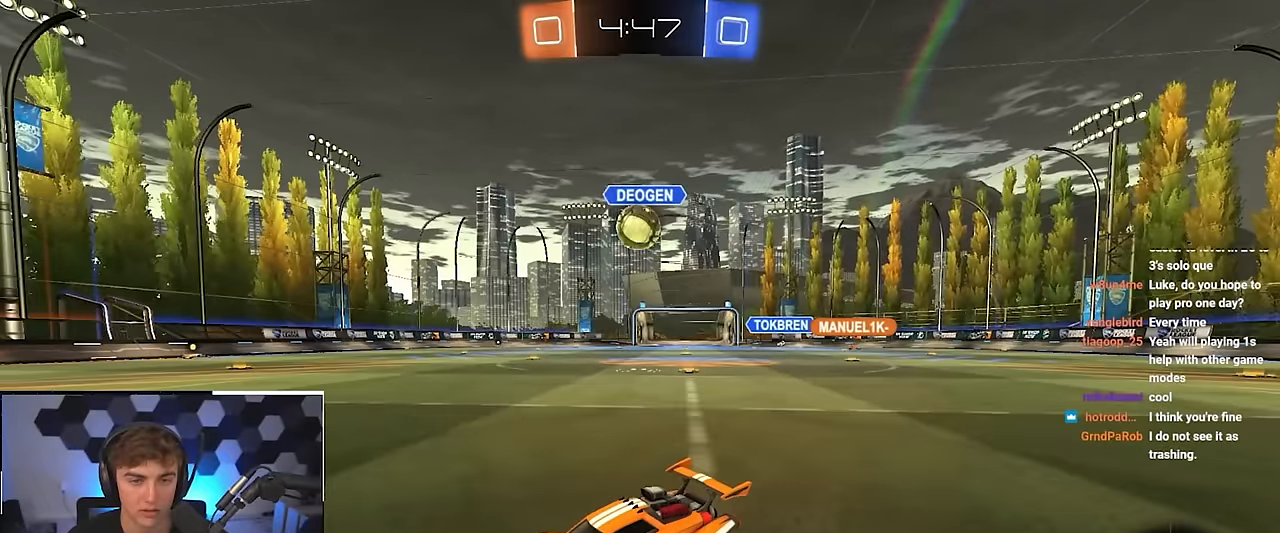
{"buttons": [], "left_stick": "up-left", "right_stick": "center", "events": [[217, "left_stick", "down"], [300, "left_stick", "up-left"]]}
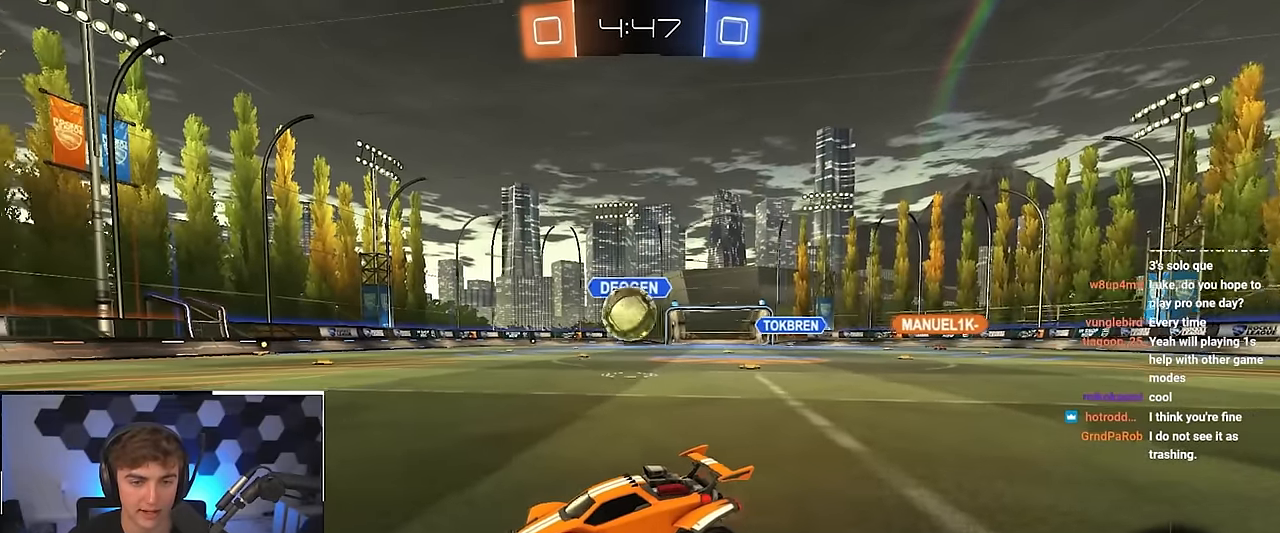
{"buttons": [], "left_stick": "center", "right_stick": "center", "events": [[267, "left_stick", "up-right"], [367, "left_stick", "center"]]}
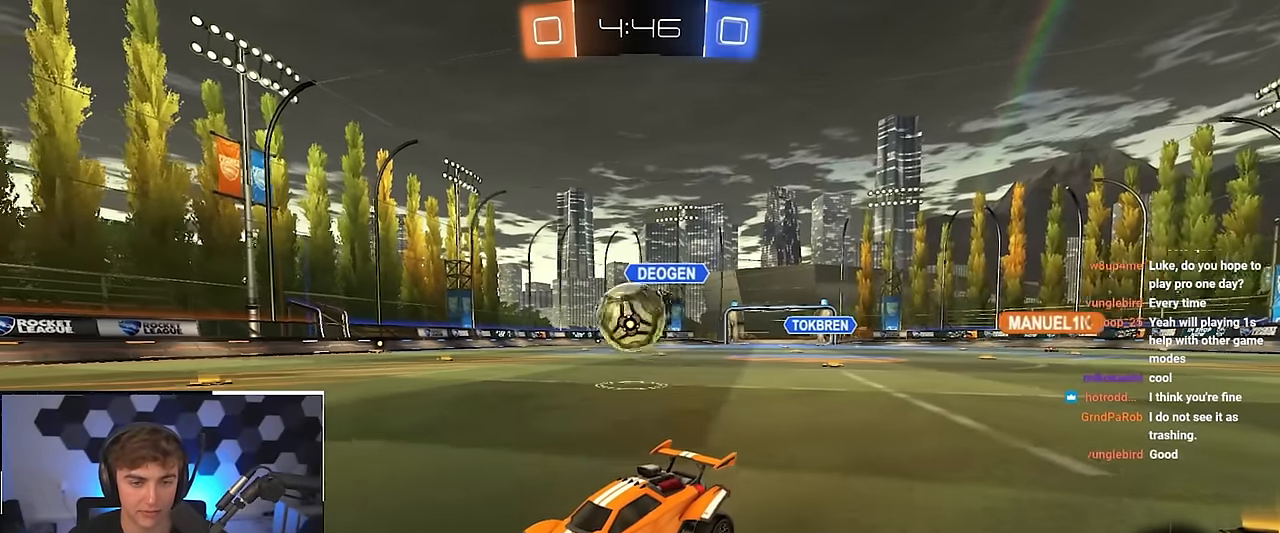
{"buttons": [], "left_stick": "up-right", "right_stick": "center", "events": [[50, "R1", "down"], [67, "left_stick", "right"], [217, "R1", "up"], [300, "left_stick", "up-right"]]}
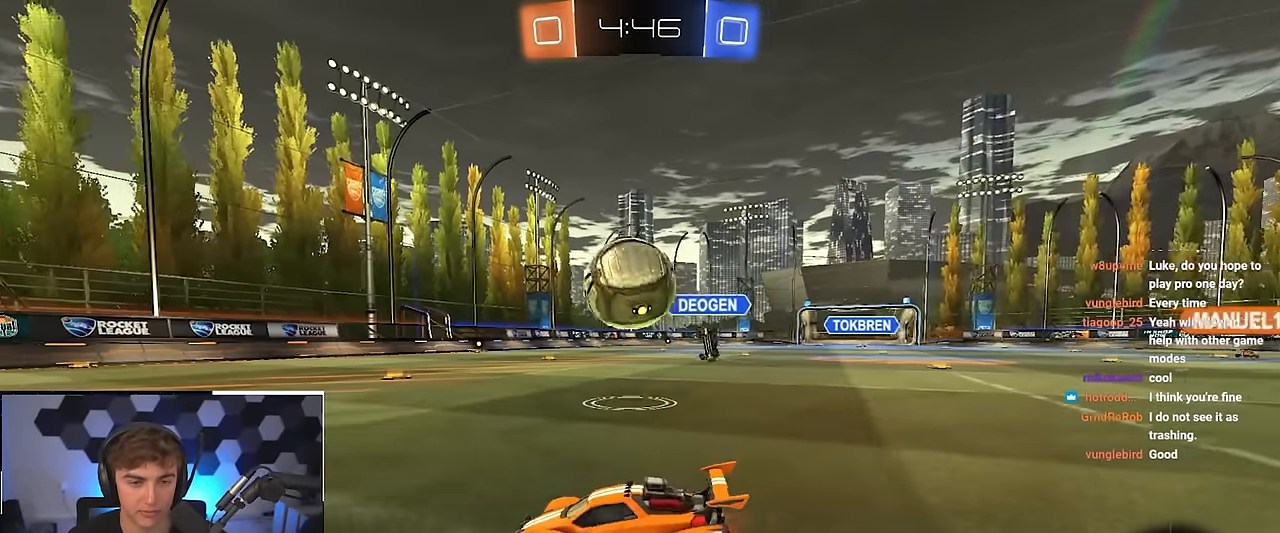
{"buttons": ["L2"], "left_stick": "up", "right_stick": "center", "events": [[183, "left_stick", "up"], [300, "TRIANGLE", "down"], [350, "L2", "down"], [417, "TRIANGLE", "up"]]}
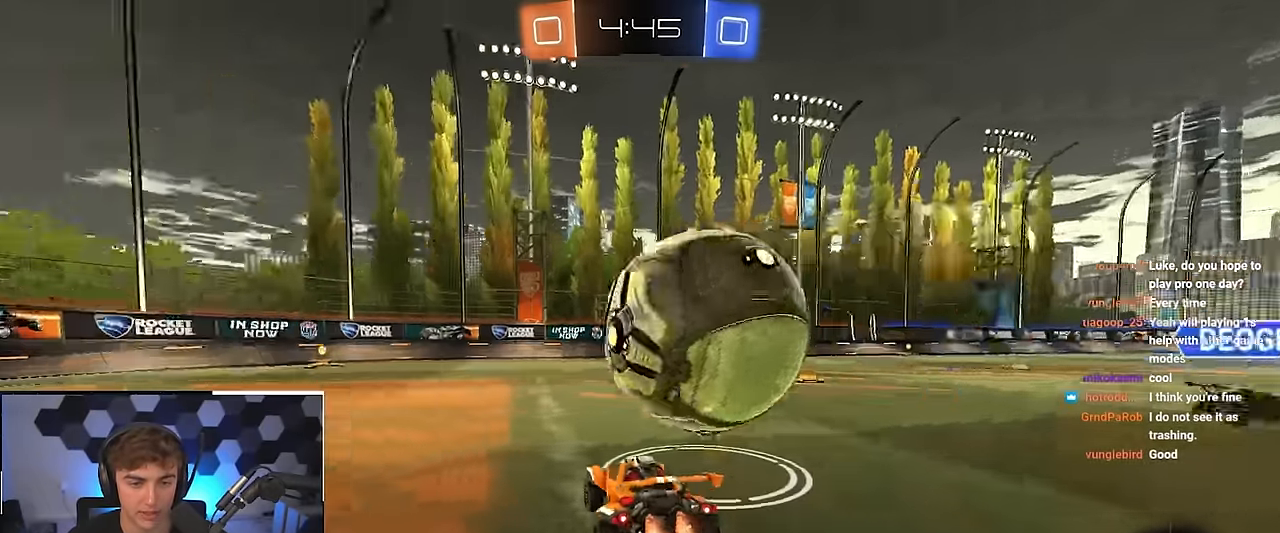
{"buttons": ["L2"], "left_stick": "up-left", "right_stick": "center", "events": [[233, "L2", "up"], [267, "left_stick", "up-left"], [383, "L2", "down"]]}
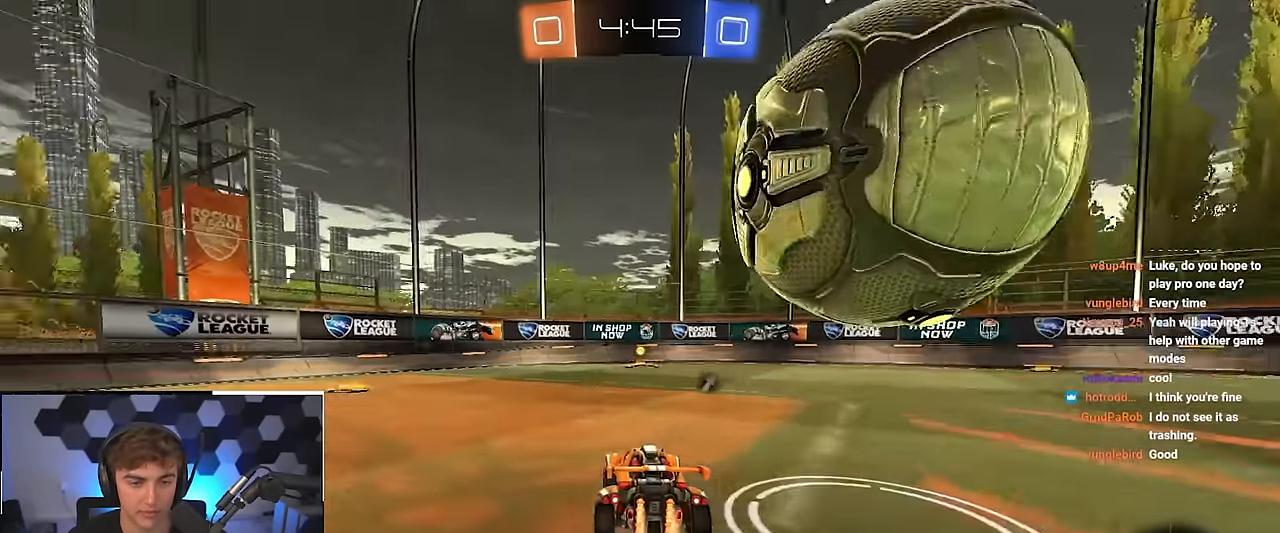
{"buttons": ["L2"], "left_stick": "center", "right_stick": "center", "events": [[100, "left_stick", "center"], [133, "TRIANGLE", "down"], [250, "TRIANGLE", "up"]]}
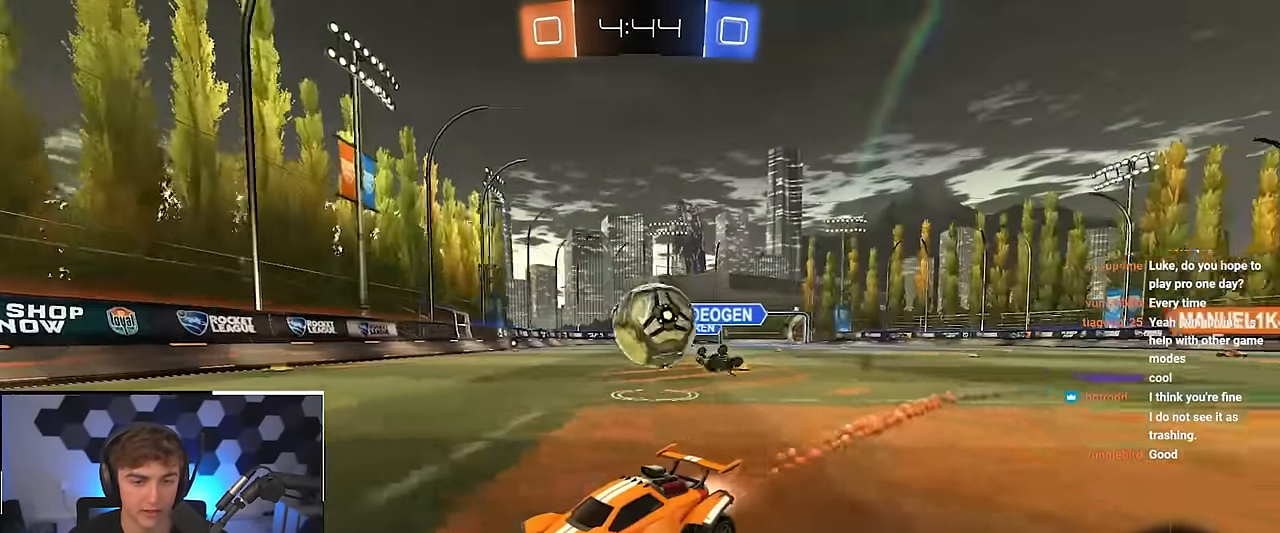
{"buttons": [], "left_stick": "up-right", "right_stick": "center", "events": [[50, "left_stick", "up-right"], [117, "R1", "down"], [217, "L2", "up"], [283, "R1", "up"]]}
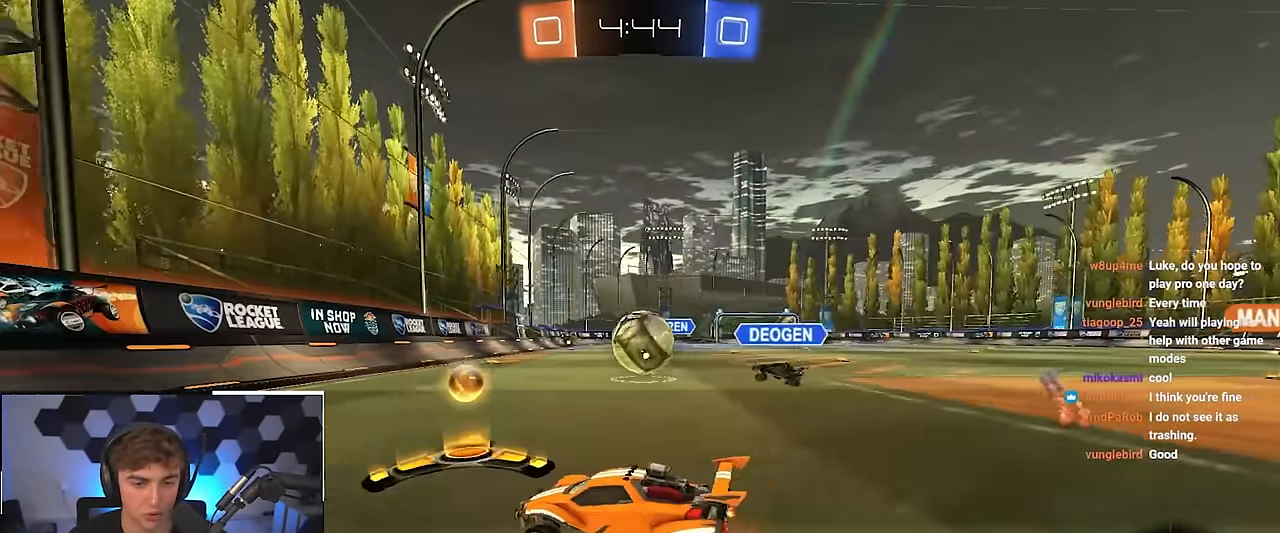
{"buttons": ["L2"], "left_stick": "up", "right_stick": "center", "events": [[217, "left_stick", "up-left"], [383, "L2", "down"], [450, "left_stick", "up"]]}
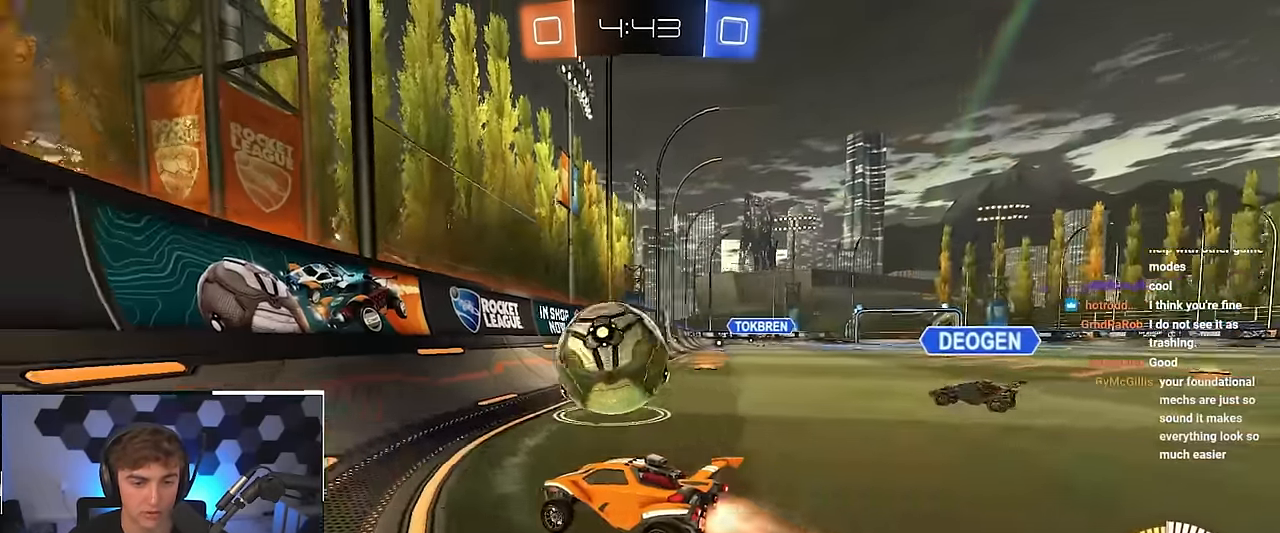
{"buttons": [], "left_stick": "up-left", "right_stick": "center", "events": [[33, "left_stick", "up-right"], [67, "CROSS", "down"], [67, "R1", "down"], [133, "left_stick", "down-right"], [300, "R1", "up"], [317, "CROSS", "up"], [317, "left_stick", "down-left"], [333, "L2", "up"], [383, "left_stick", "up-left"]]}
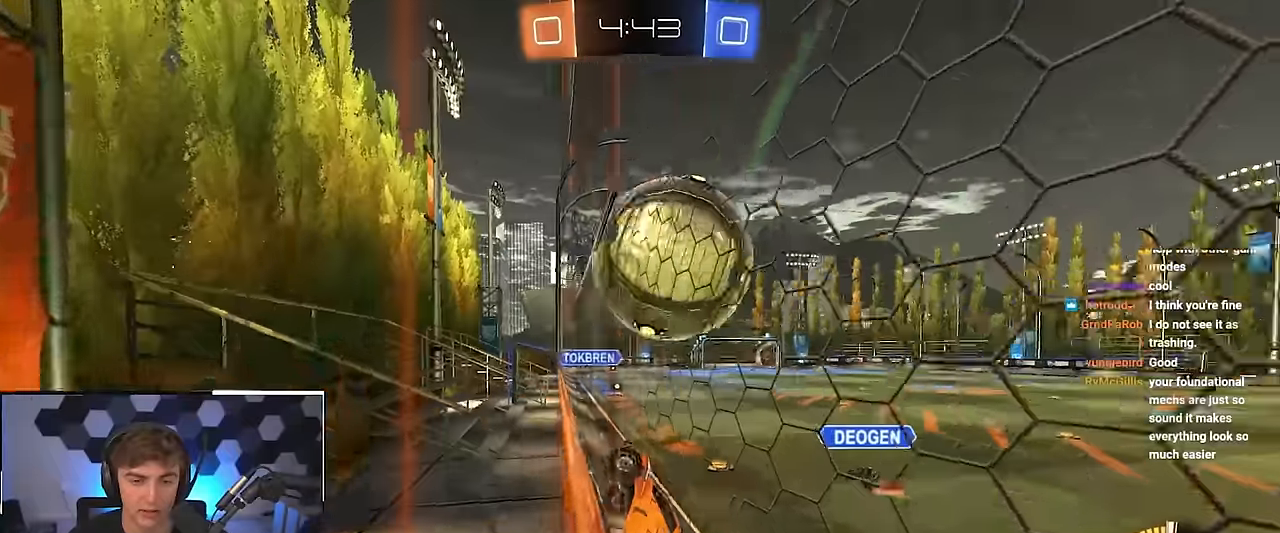
{"buttons": ["L2"], "left_stick": "up", "right_stick": "center", "events": [[17, "left_stick", "up"], [133, "L2", "down"]]}
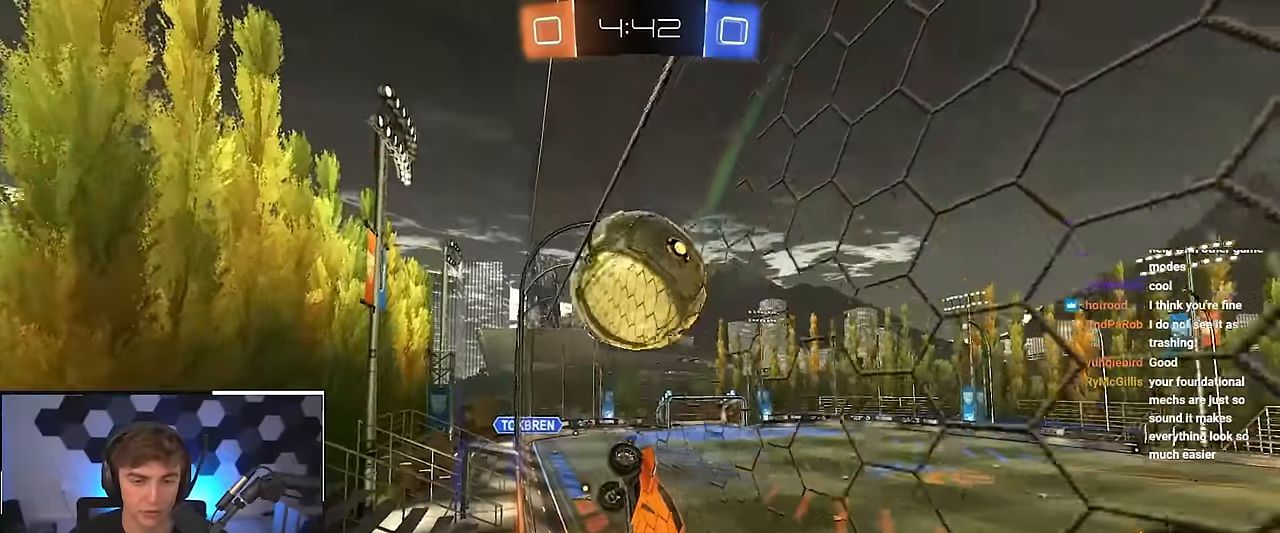
{"buttons": ["L2"], "left_stick": "up-right", "right_stick": "center", "events": [[383, "left_stick", "up-right"]]}
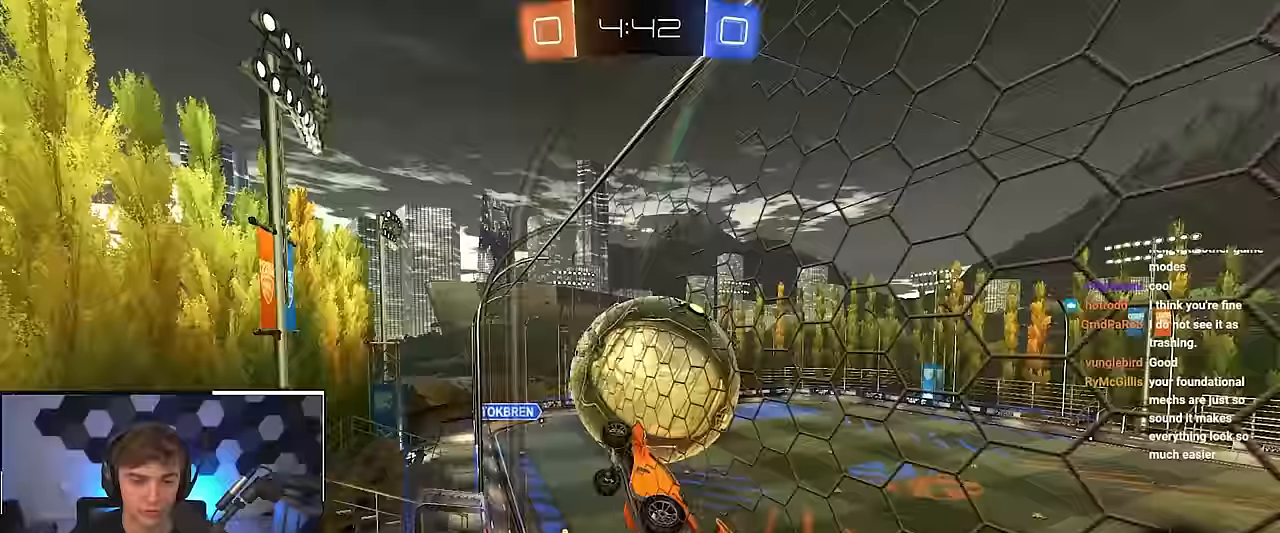
{"buttons": [], "left_stick": "up", "right_stick": "center", "events": [[117, "L2", "up"], [117, "left_stick", "up"]]}
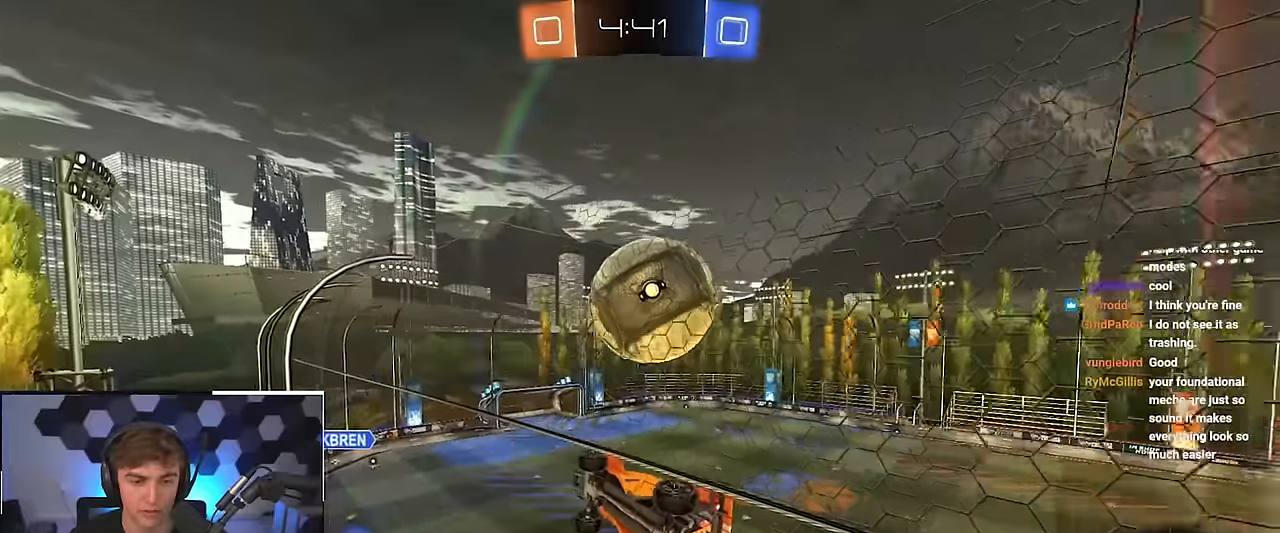
{"buttons": ["L2"], "left_stick": "up", "right_stick": "center", "events": [[417, "L2", "down"]]}
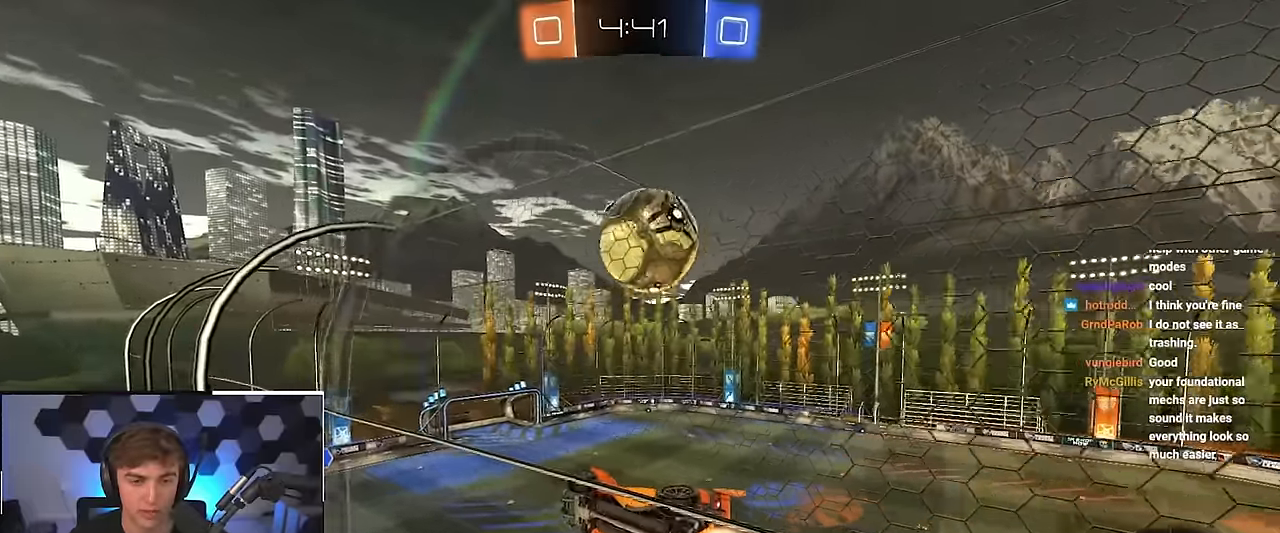
{"buttons": ["SQUARE"], "left_stick": "down-right", "right_stick": "center", "events": [[100, "L2", "up"], [250, "L2", "down"], [317, "L2", "up"], [333, "CROSS", "down"], [350, "SQUARE", "down"], [367, "left_stick", "down-right"], [483, "CROSS", "up"]]}
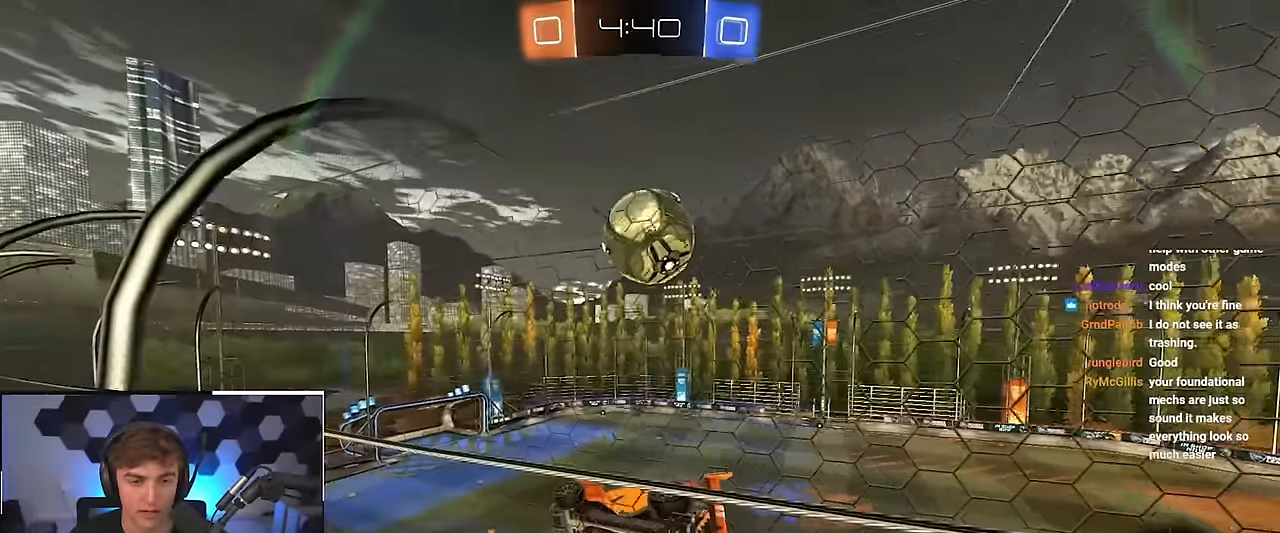
{"buttons": ["L2"], "left_stick": "center", "right_stick": "center", "events": [[67, "SQUARE", "up"], [200, "left_stick", "down-left"], [217, "SQUARE", "down"], [283, "L2", "down"], [283, "left_stick", "center"], [333, "SQUARE", "up"], [367, "left_stick", "right"], [467, "left_stick", "center"]]}
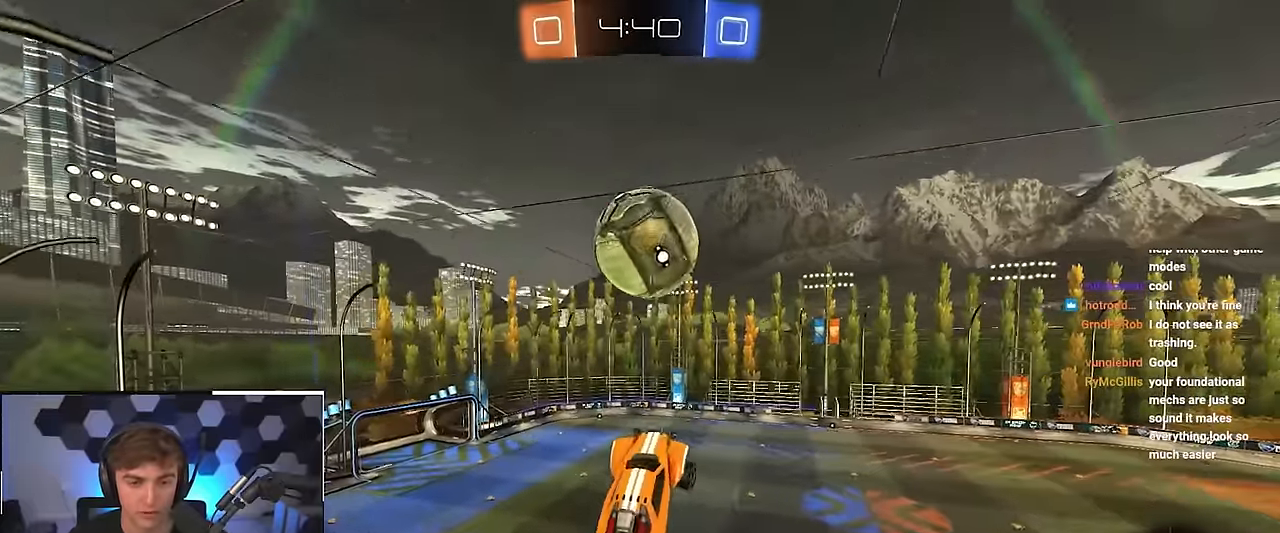
{"buttons": ["CROSS", "SQUARE", "L2"], "left_stick": "up-left", "right_stick": "center", "events": [[283, "left_stick", "up-left"], [467, "CROSS", "down"], [500, "SQUARE", "down"]]}
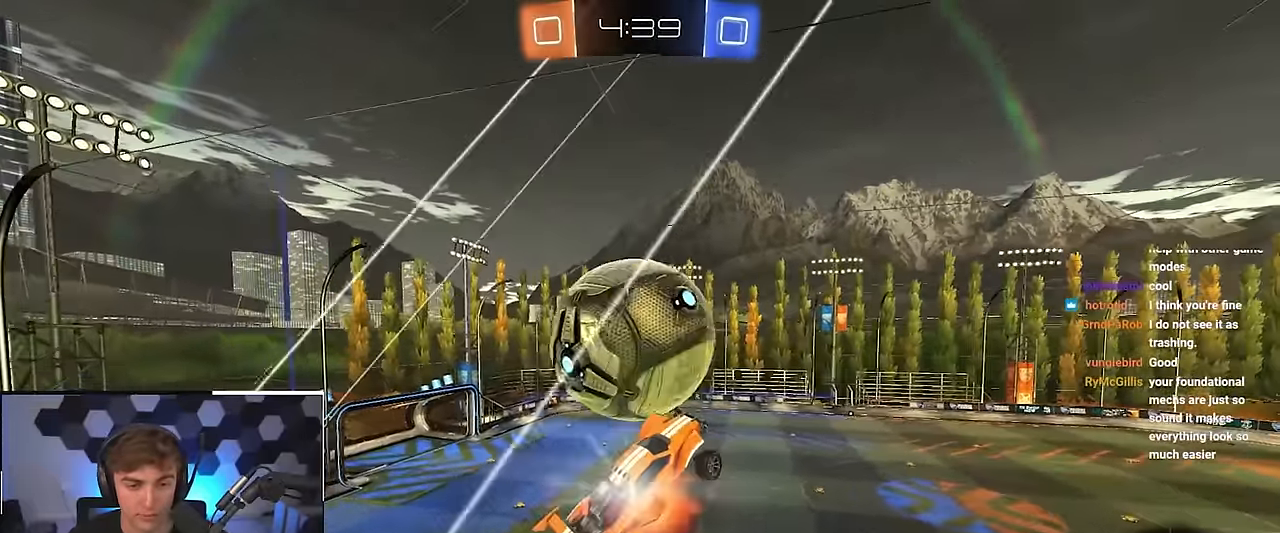
{"buttons": [], "left_stick": "right", "right_stick": "center", "events": [[50, "TRIANGLE", "down"], [83, "left_stick", "down"], [183, "CROSS", "up"], [183, "TRIANGLE", "up"], [300, "L2", "up"], [300, "SQUARE", "up"], [417, "left_stick", "right"]]}
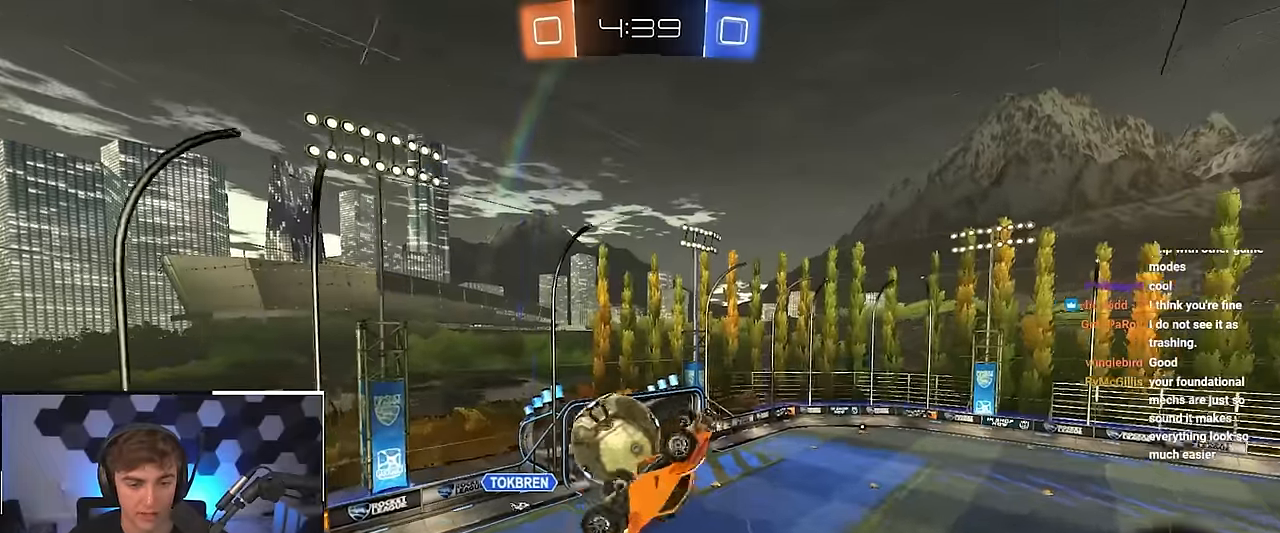
{"buttons": [], "left_stick": "right", "right_stick": "center", "events": [[167, "TRIANGLE", "down"], [317, "TRIANGLE", "up"]]}
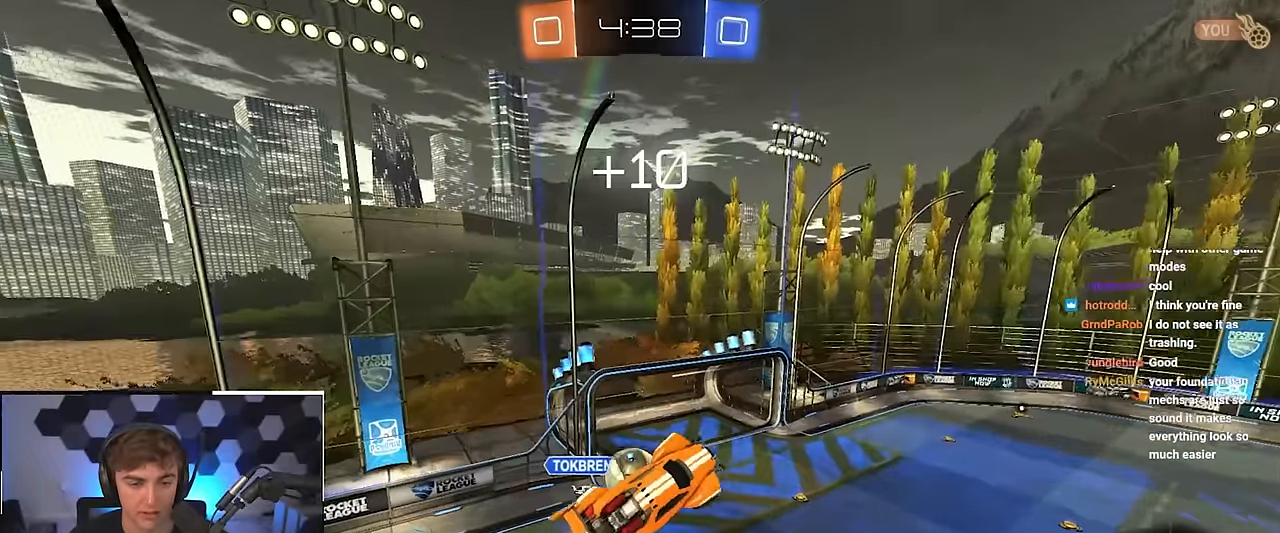
{"buttons": ["L2"], "left_stick": "center", "right_stick": "center", "events": [[33, "left_stick", "center"], [167, "L2", "down"]]}
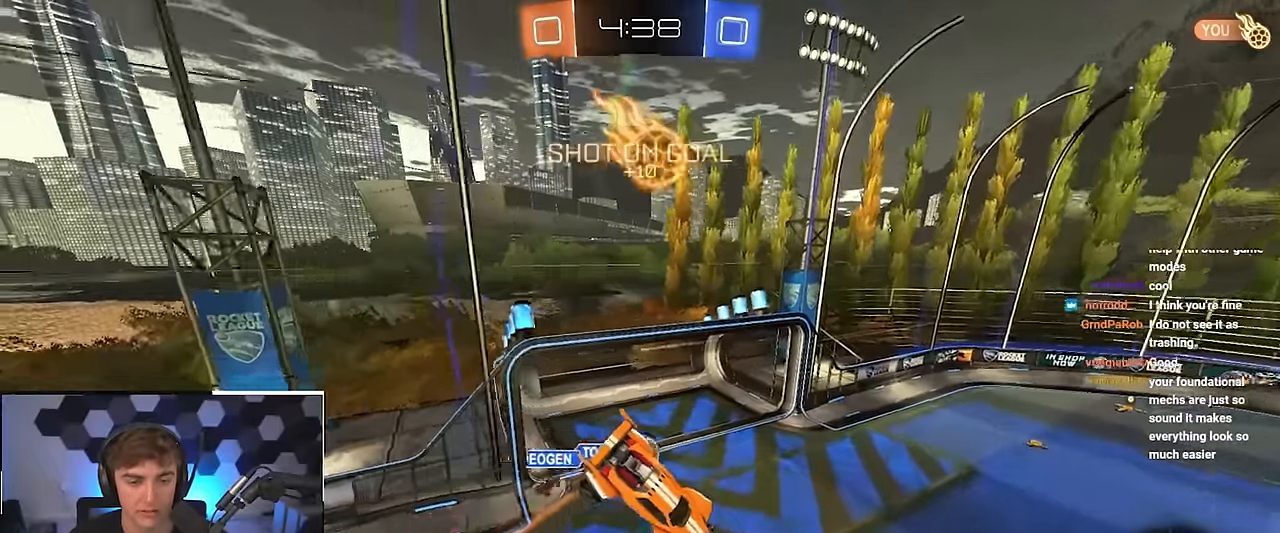
{"buttons": ["R1"], "left_stick": "left", "right_stick": "center", "events": [[33, "left_stick", "left"], [300, "L2", "up"], [417, "R1", "down"]]}
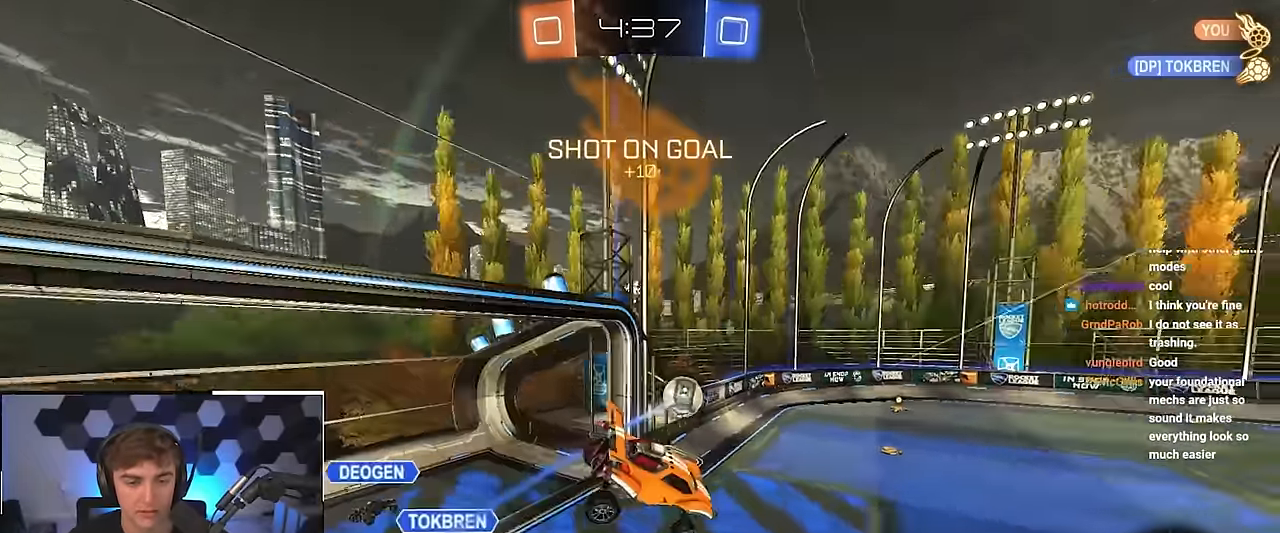
{"buttons": ["L2"], "left_stick": "up", "right_stick": "center", "events": [[50, "R1", "up"], [67, "left_stick", "center"], [250, "L2", "down"], [367, "left_stick", "up"]]}
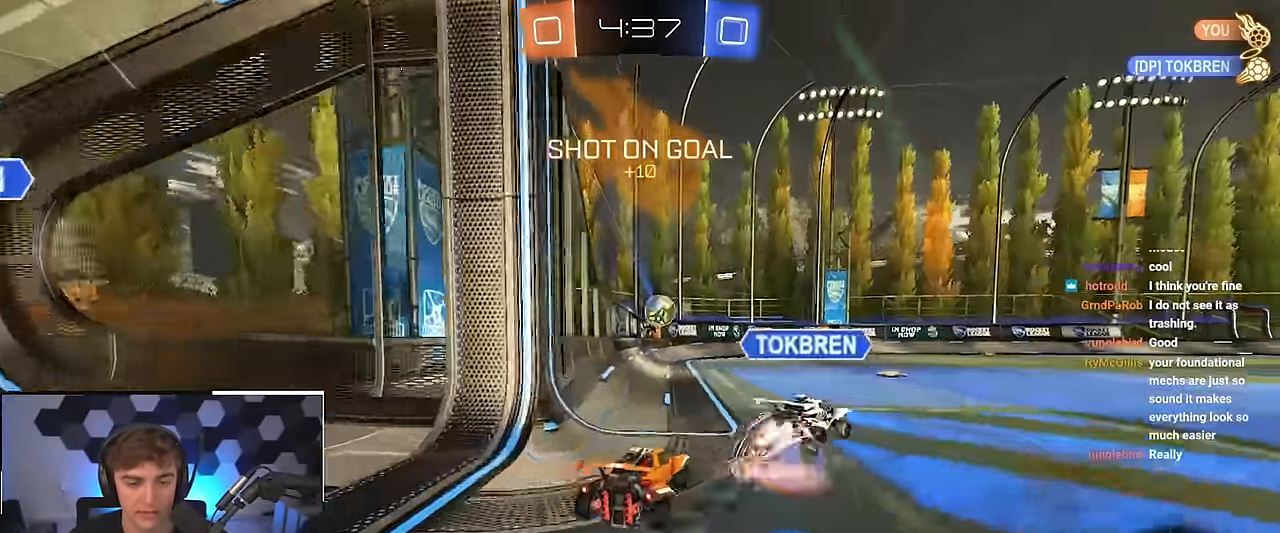
{"buttons": ["L2"], "left_stick": "up", "right_stick": "center", "events": []}
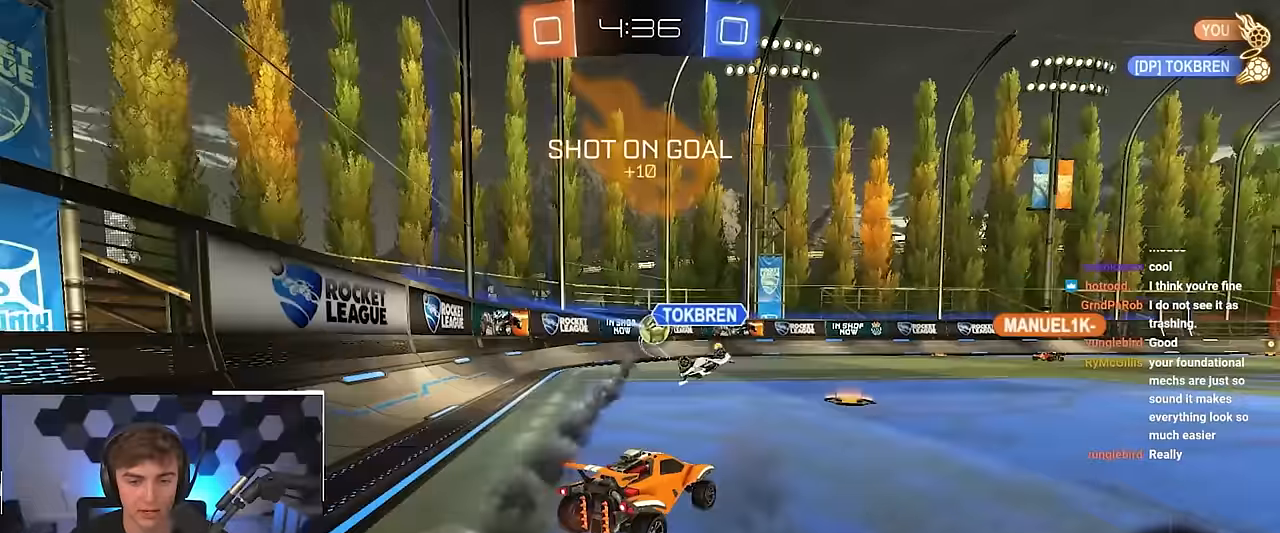
{"buttons": ["CROSS", "L2"], "left_stick": "up", "right_stick": "center", "events": [[133, "L2", "up"], [183, "left_stick", "up-right"], [317, "L2", "down"], [350, "left_stick", "up"], [483, "CROSS", "down"]]}
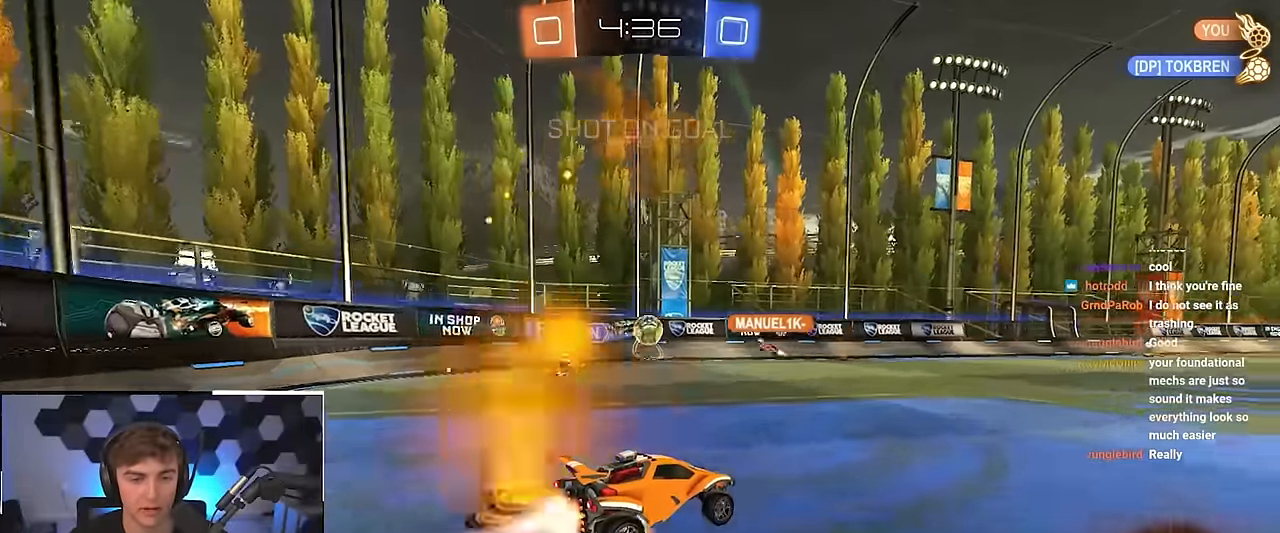
{"buttons": [], "left_stick": "center", "right_stick": "center", "events": [[100, "CROSS", "up"], [150, "CROSS", "down"], [267, "CROSS", "up"], [483, "left_stick", "center"], [500, "L2", "up"]]}
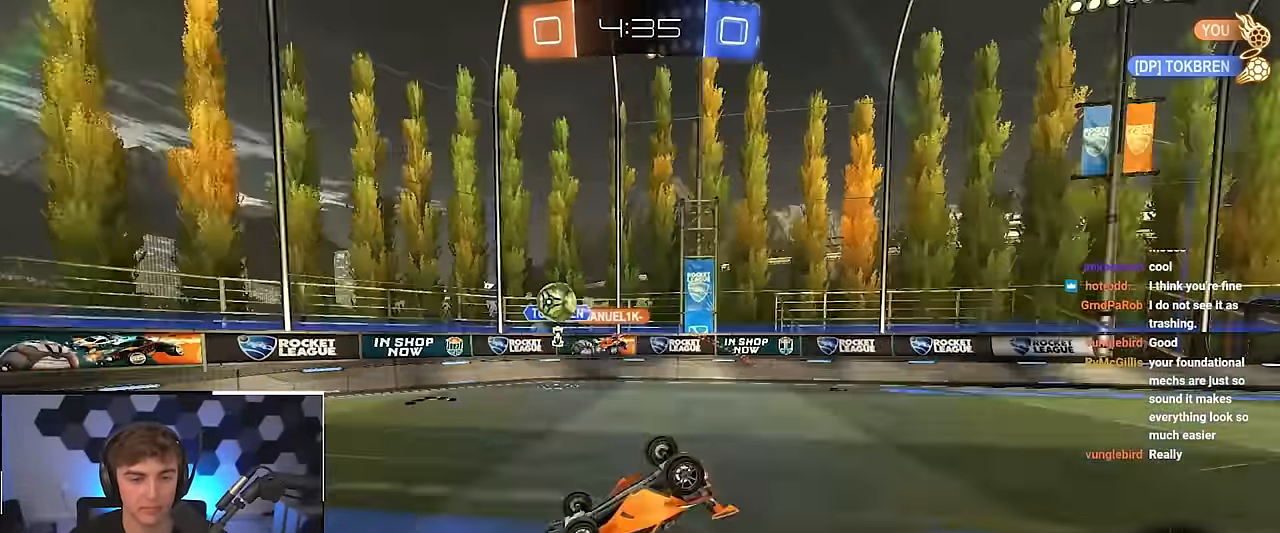
{"buttons": [], "left_stick": "center", "right_stick": "center", "events": [[50, "TRIANGLE", "down"], [284, "TRIANGLE", "up"]]}
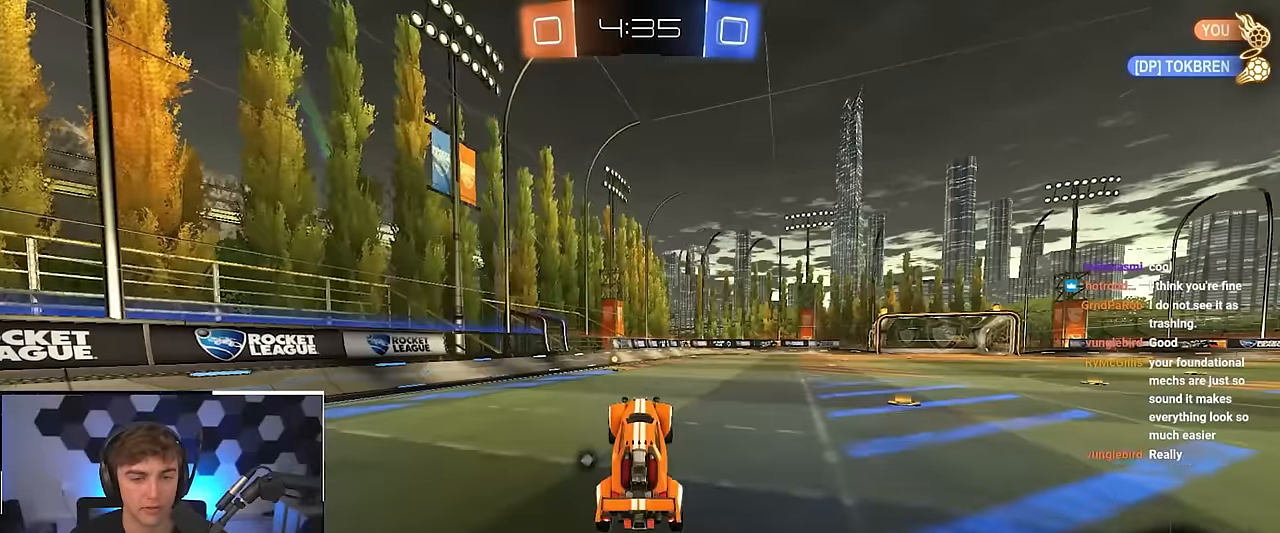
{"buttons": [], "left_stick": "up", "right_stick": "center", "events": [[217, "left_stick", "up-left"], [317, "left_stick", "up"], [350, "TRIANGLE", "down"], [467, "TRIANGLE", "up"]]}
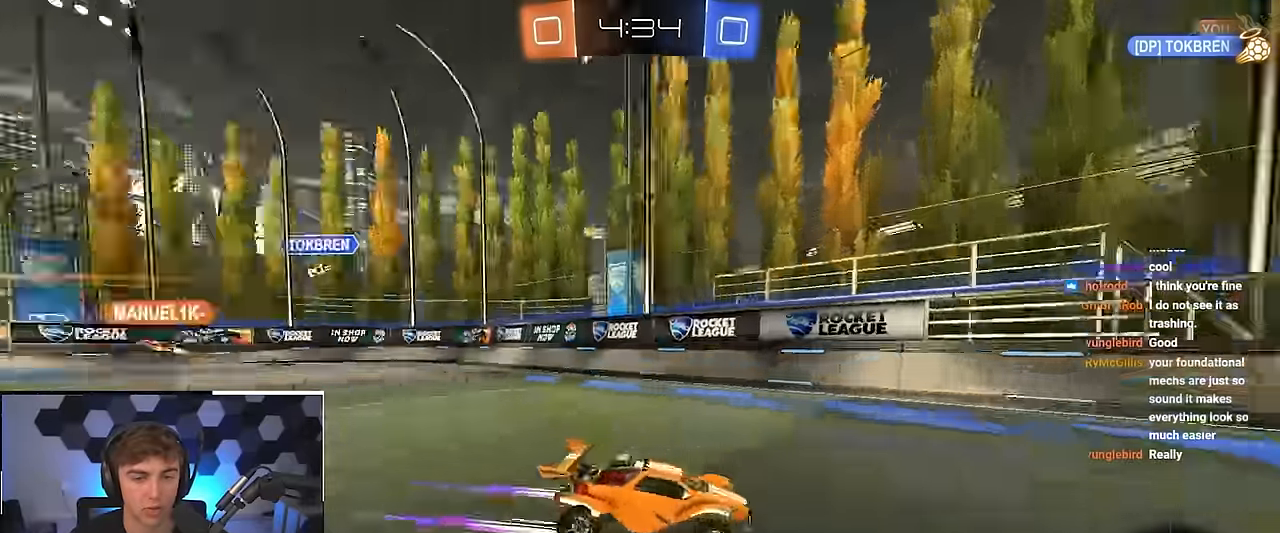
{"buttons": [], "left_stick": "up-right", "right_stick": "center", "events": [[184, "R1", "down"], [184, "left_stick", "up-right"], [334, "R1", "up"]]}